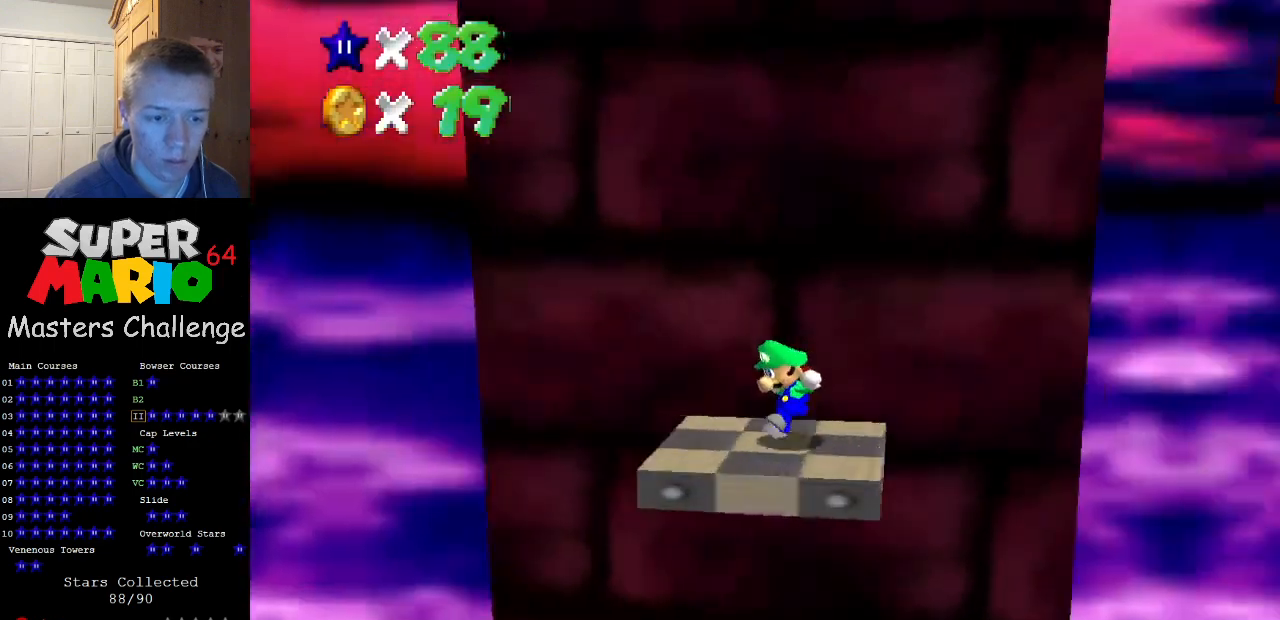
Gameplay with a controller (Nintendo layout); each line is a JSON object with the inputs held at the frame after it. "events" lists button and stick changes between this image and that frame as [ms after this image, input, new state], when the widget could be followed in between. Not read: L3 R3.
{"buttons": ["A"], "left_stick": "right", "events": [[400, "left_stick", "right"], [467, "A", "down"]]}
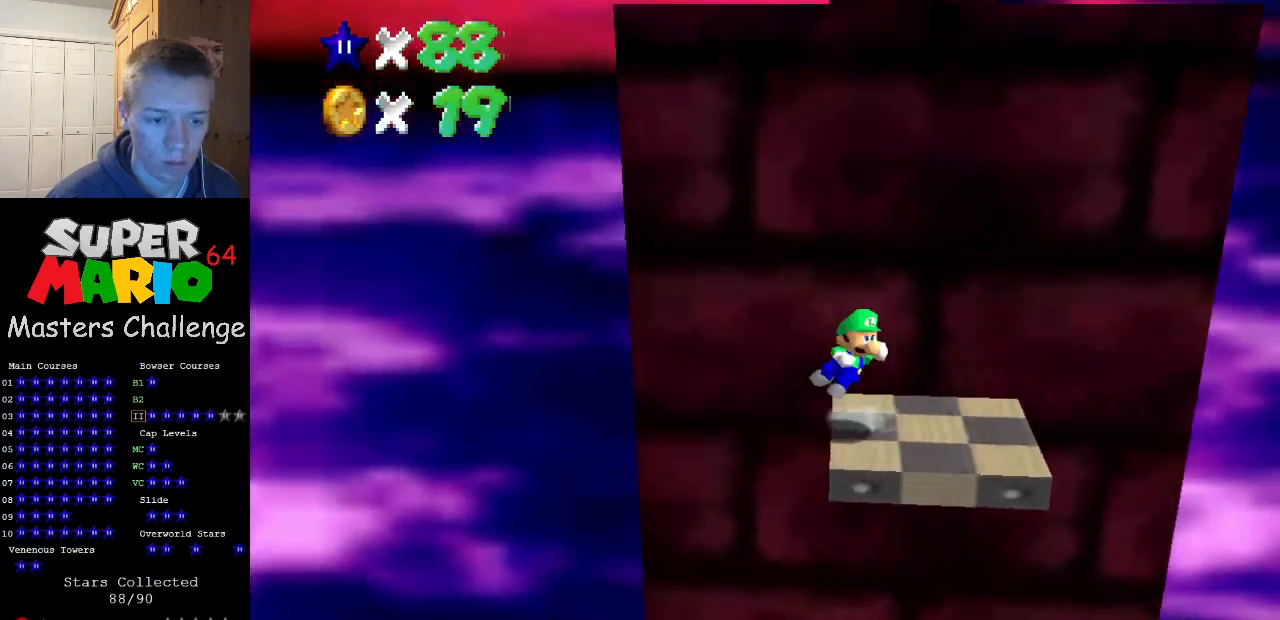
{"buttons": [], "left_stick": "up-left", "events": [[100, "left_stick", "up-left"], [300, "A", "up"]]}
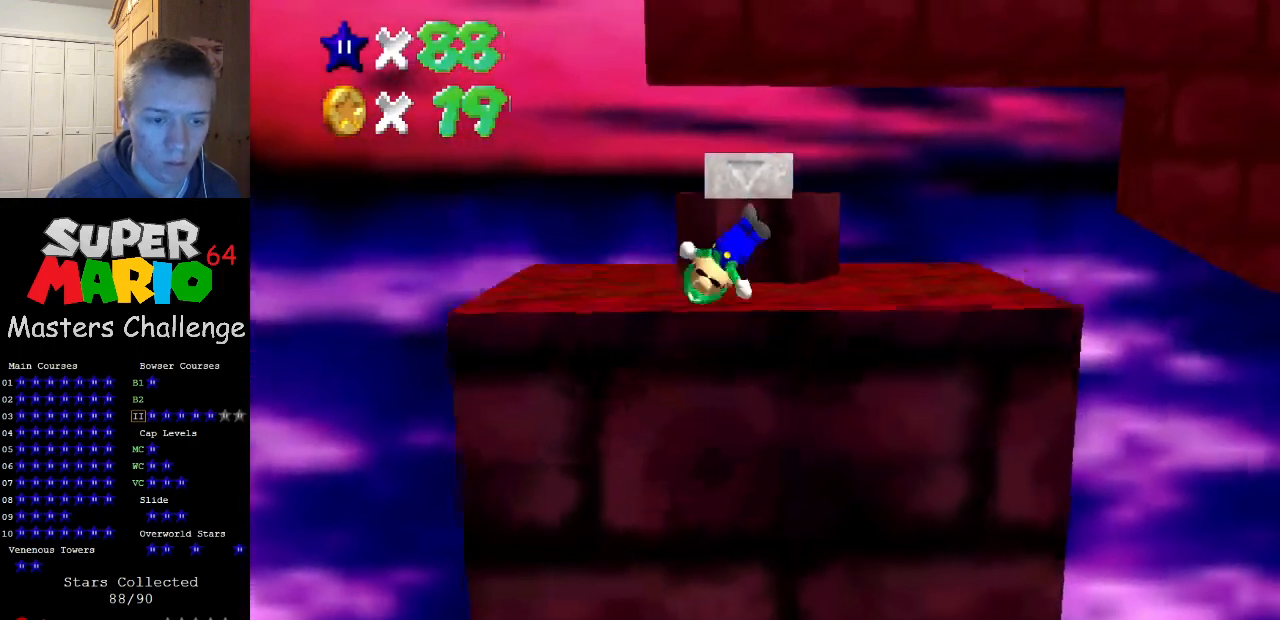
{"buttons": ["C_LEFT"], "left_stick": "up", "events": [[33, "left_stick", "down"], [233, "left_stick", "center"], [400, "C_LEFT", "down"], [400, "left_stick", "up"]]}
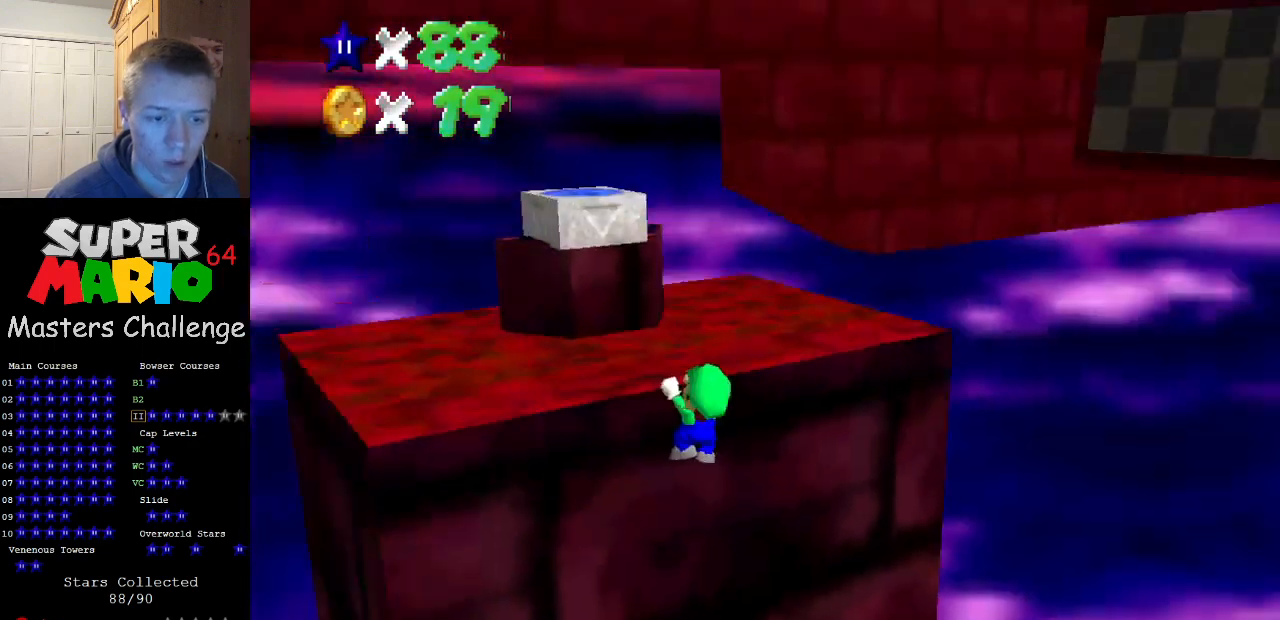
{"buttons": [], "left_stick": "center", "events": [[67, "C_LEFT", "up"], [167, "left_stick", "center"]]}
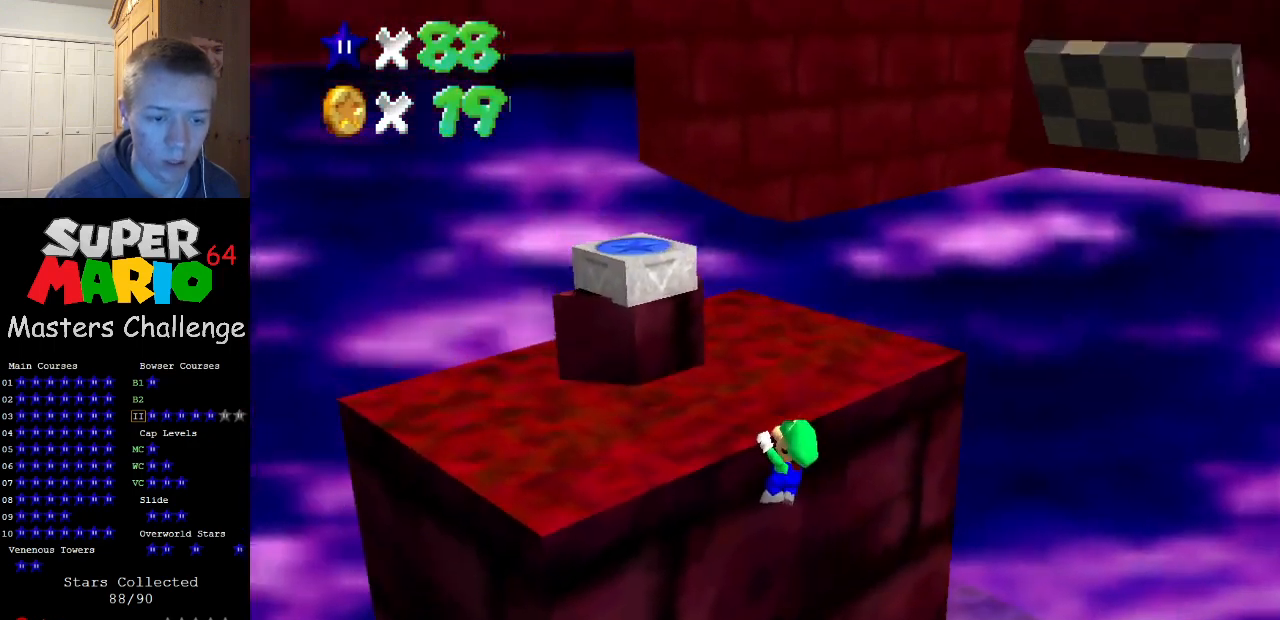
{"buttons": [], "left_stick": "left", "events": [[167, "C_LEFT", "down"], [300, "C_LEFT", "up"], [433, "left_stick", "left"]]}
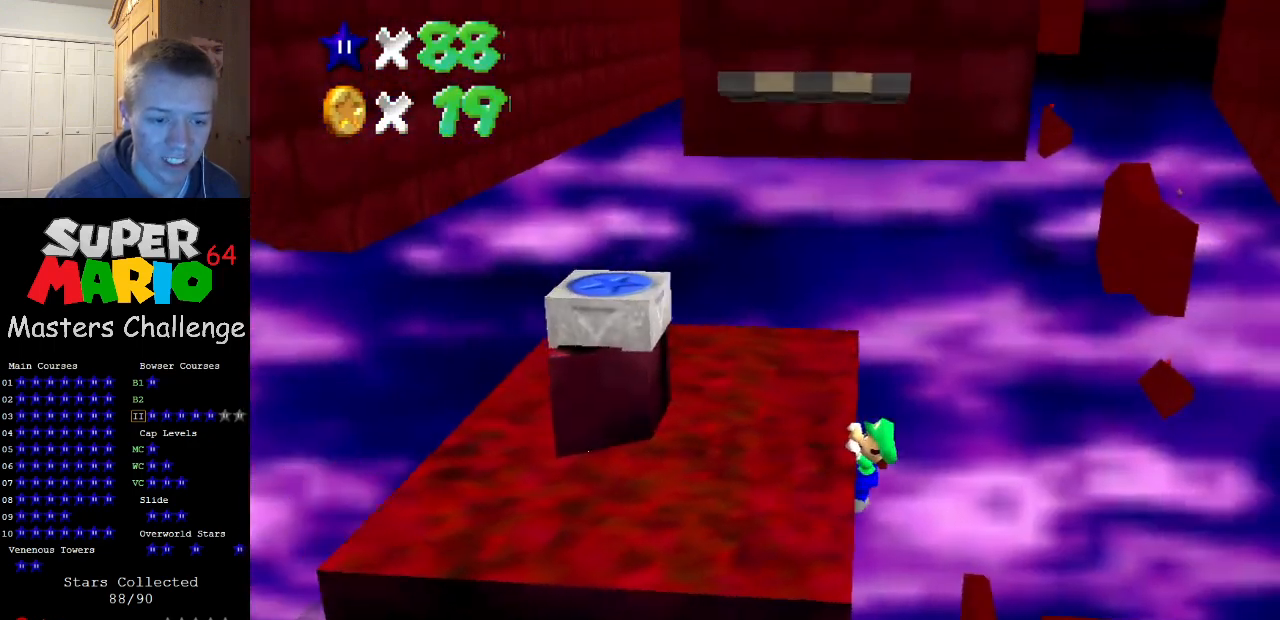
{"buttons": [], "left_stick": "center", "events": [[33, "left_stick", "center"]]}
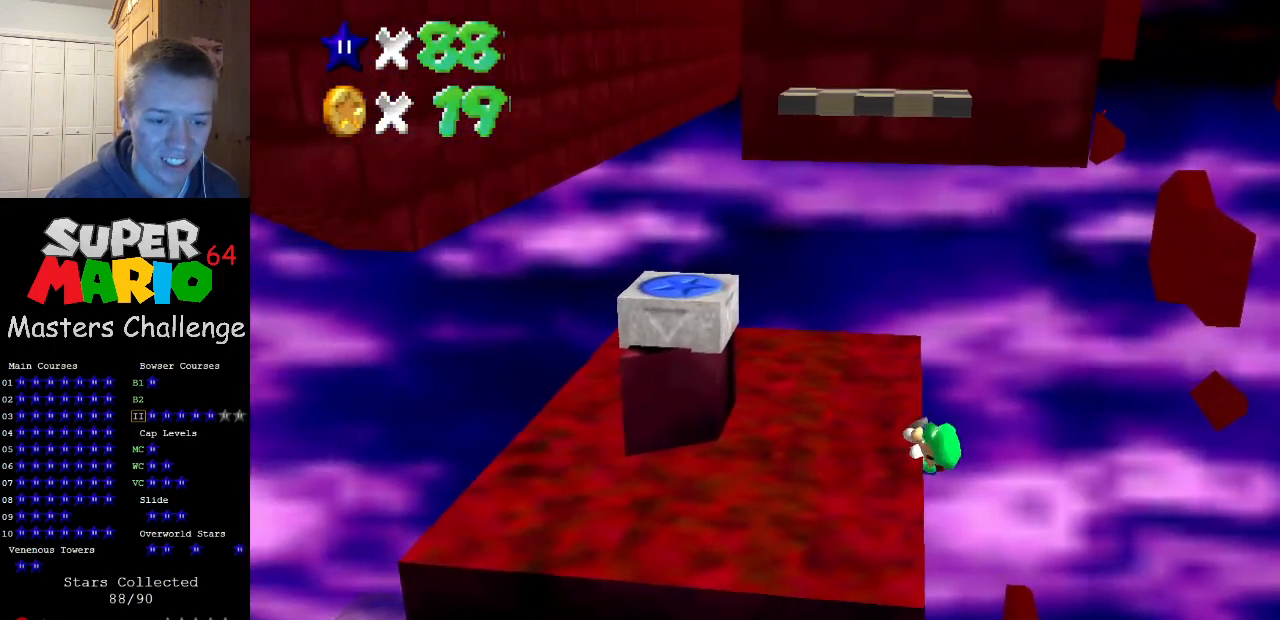
{"buttons": ["A"], "left_stick": "left", "events": [[400, "A", "down"], [467, "left_stick", "left"]]}
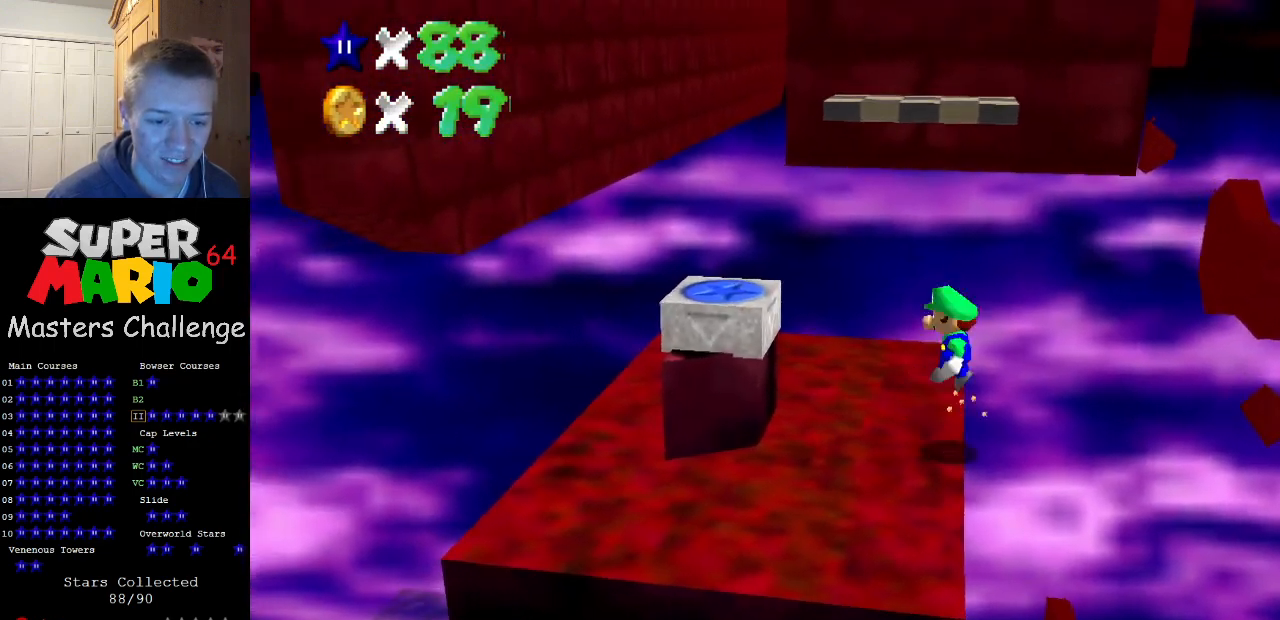
{"buttons": ["A", "B"], "left_stick": "left", "events": [[433, "B", "down"]]}
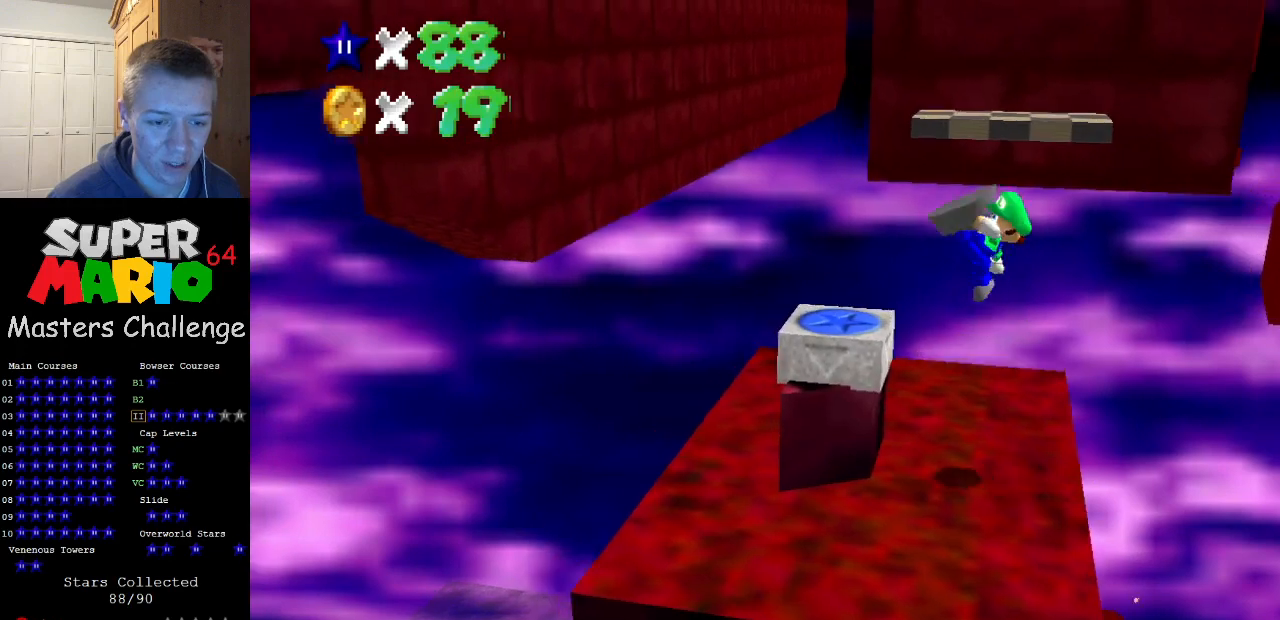
{"buttons": ["A"], "left_stick": "right", "events": [[133, "A", "up"], [133, "B", "up"], [233, "left_stick", "right"], [300, "A", "down"]]}
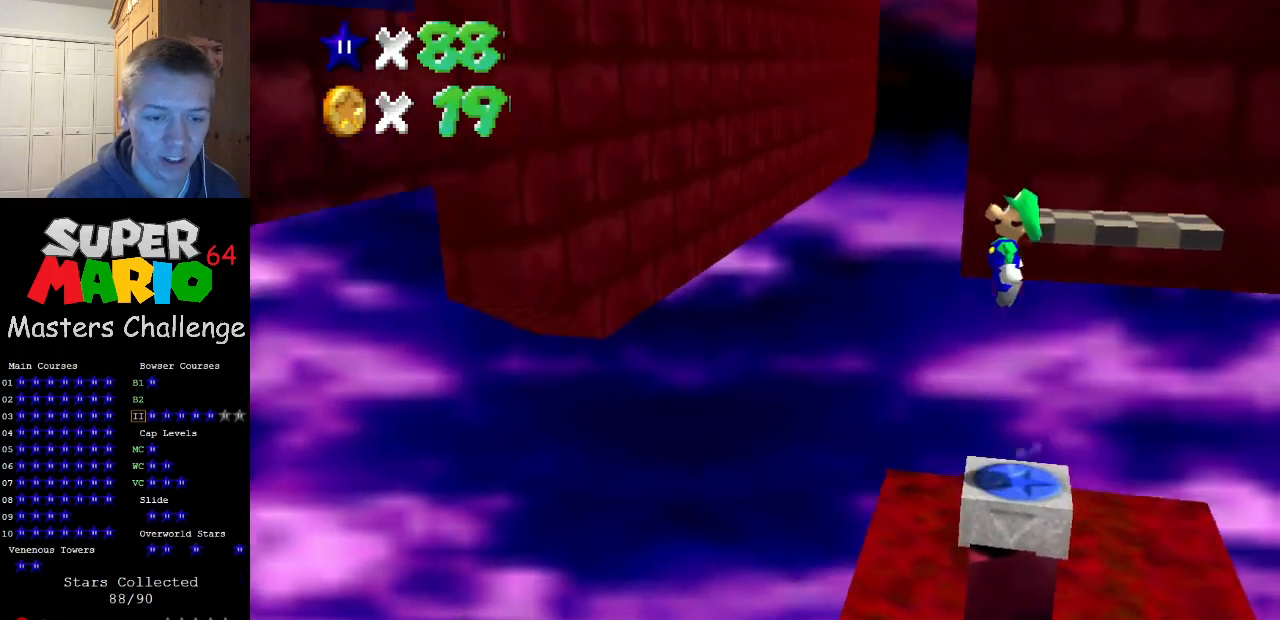
{"buttons": [], "left_stick": "center", "events": [[267, "left_stick", "center"], [367, "A", "up"]]}
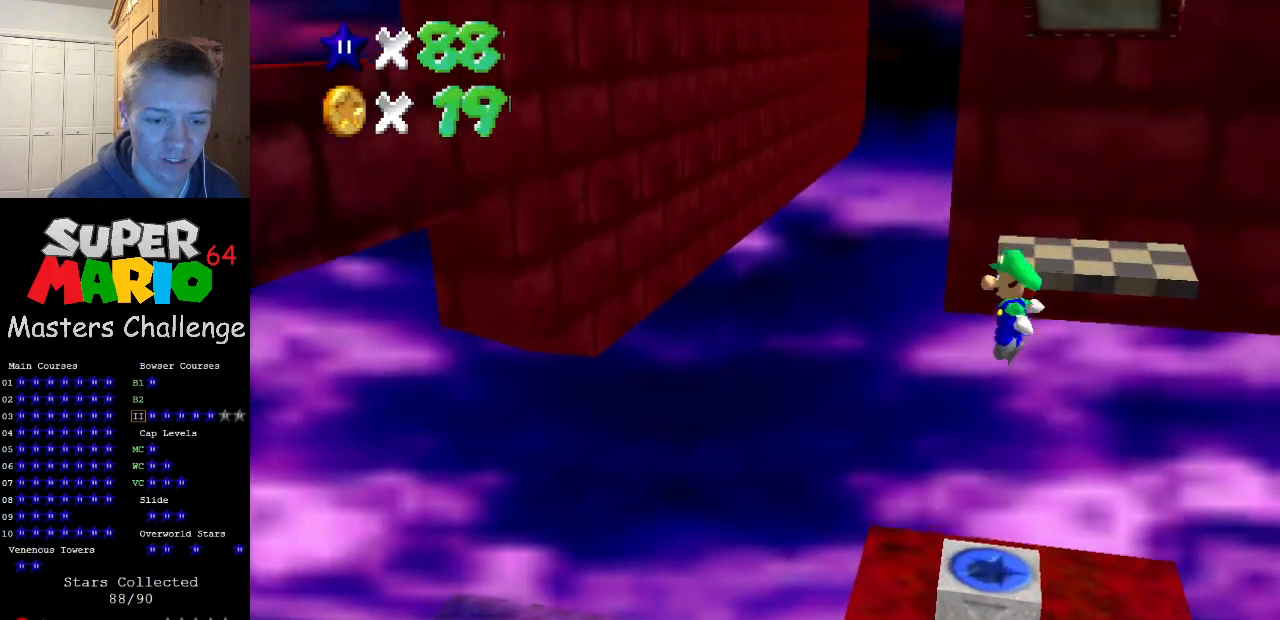
{"buttons": [], "left_stick": "center", "events": [[33, "left_stick", "left"], [133, "left_stick", "center"]]}
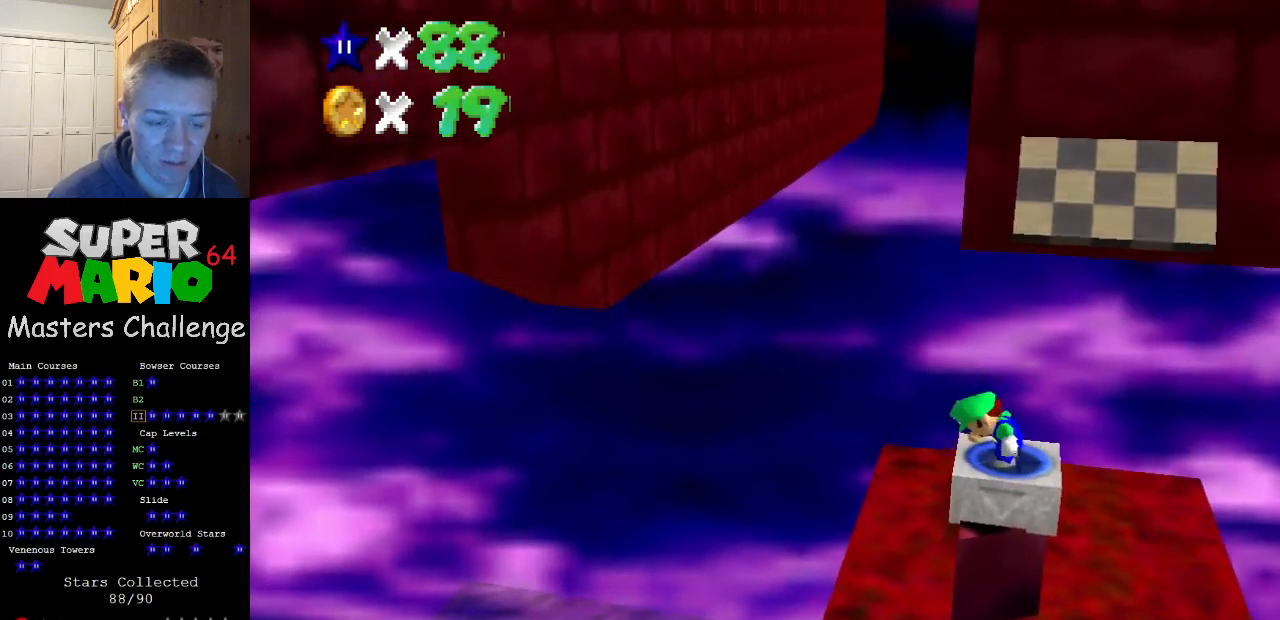
{"buttons": [], "left_stick": "center", "events": [[33, "DPAD_DOWN", "down"], [100, "DPAD_DOWN", "up"]]}
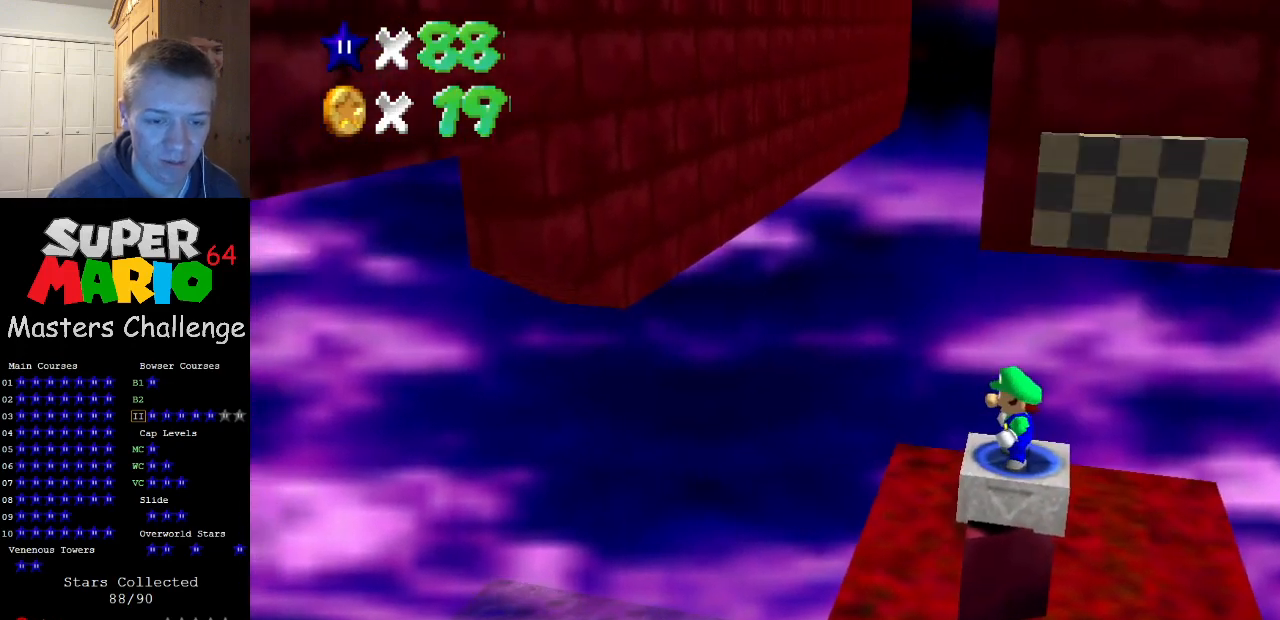
{"buttons": [], "left_stick": "center", "events": [[233, "A", "down"], [367, "A", "up"], [400, "left_stick", "right"], [467, "left_stick", "center"]]}
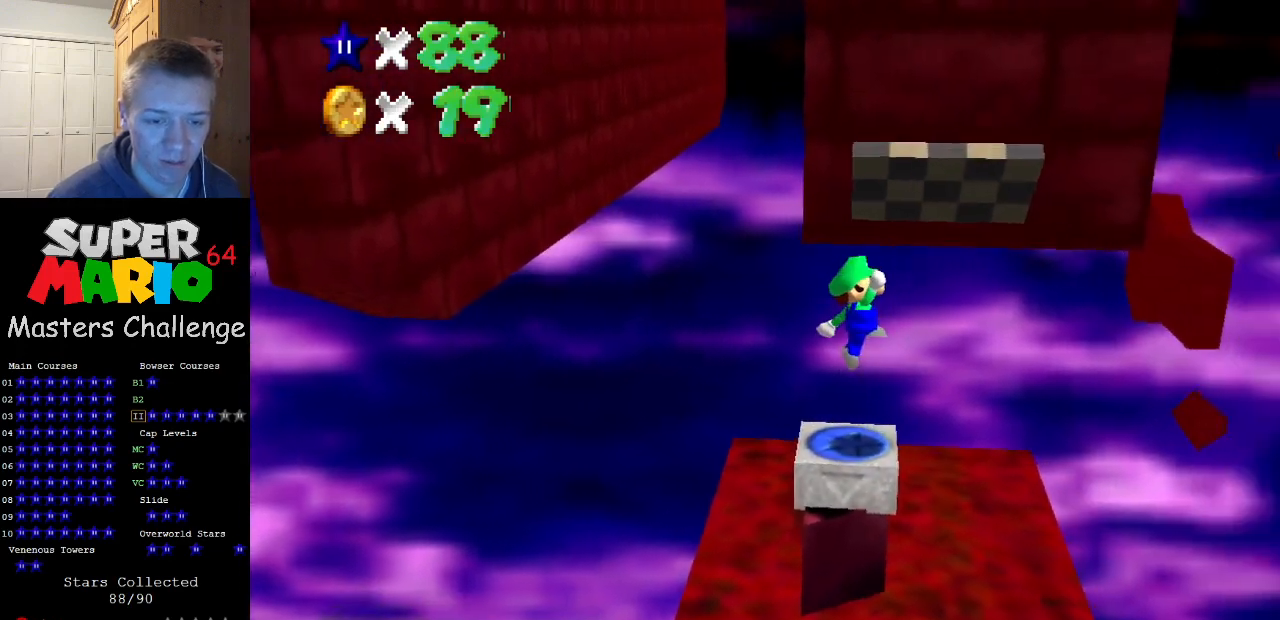
{"buttons": ["Z"], "left_stick": "center", "events": [[400, "A", "down"], [400, "Z", "down"], [433, "A", "up"]]}
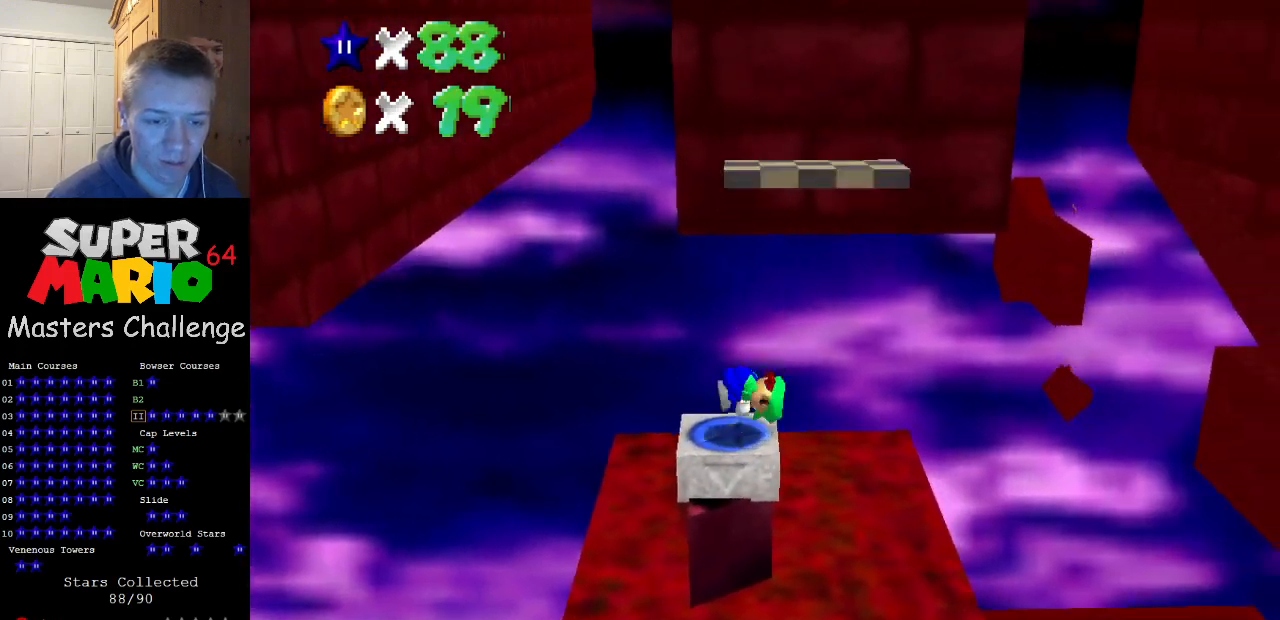
{"buttons": [], "left_stick": "center", "events": [[67, "Z", "up"]]}
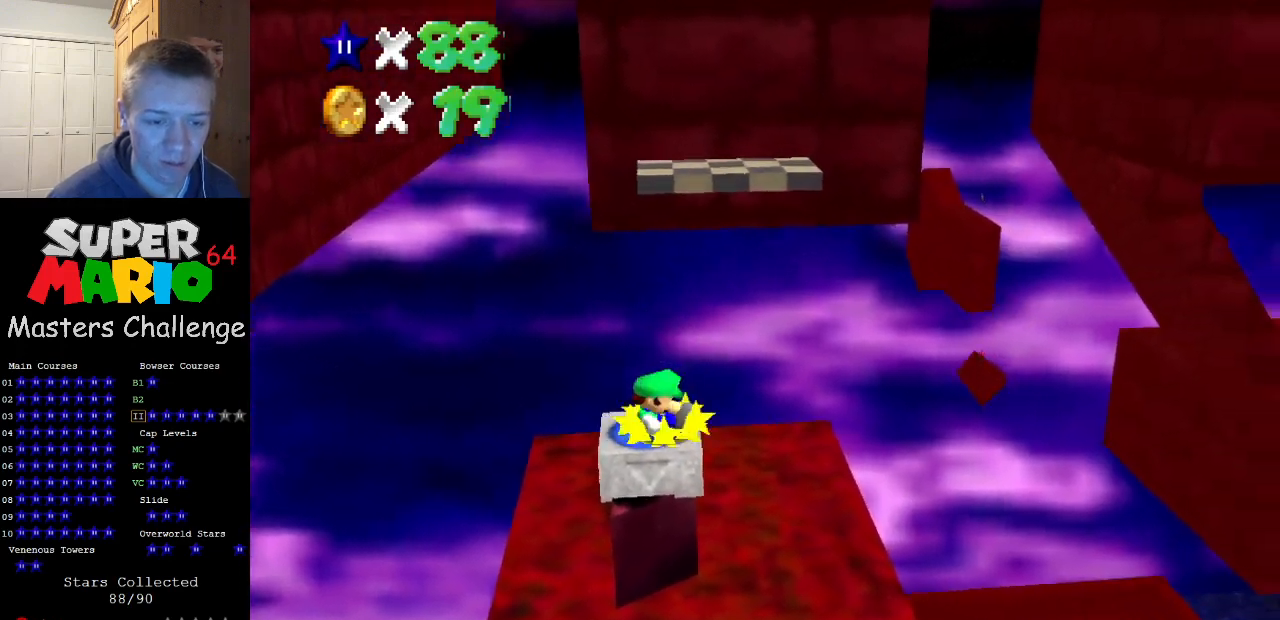
{"buttons": [], "left_stick": "center", "events": []}
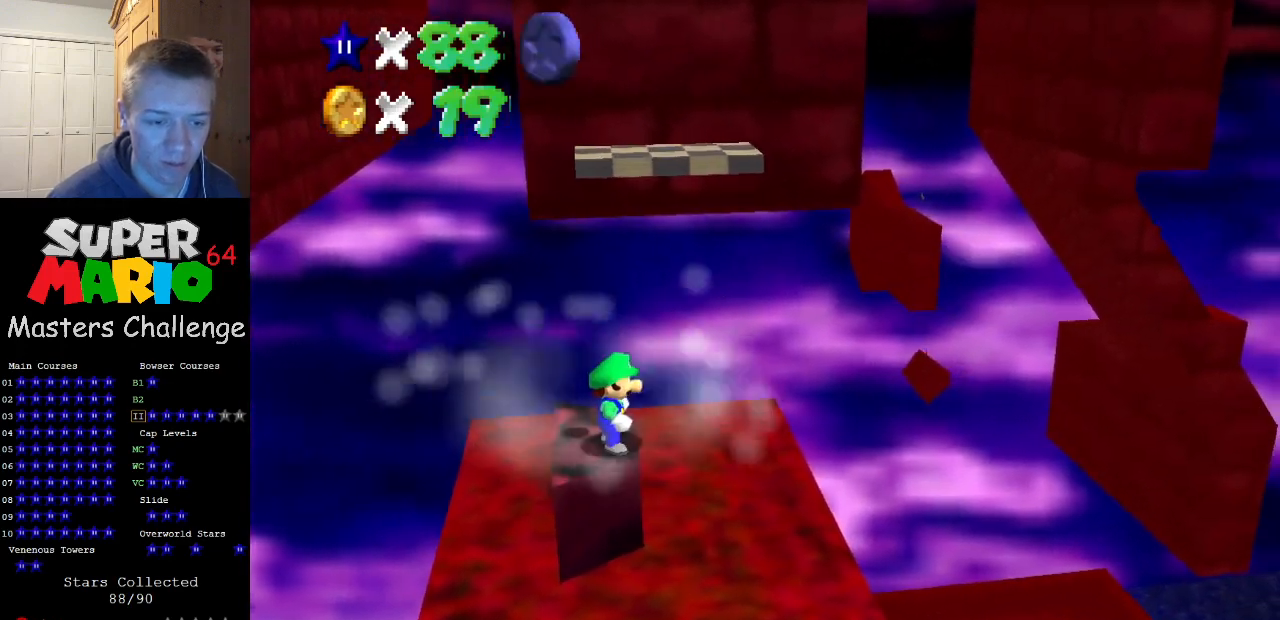
{"buttons": [], "left_stick": "right", "events": [[167, "Z", "down"], [233, "A", "down"], [333, "A", "up"], [333, "Z", "up"], [333, "left_stick", "right"]]}
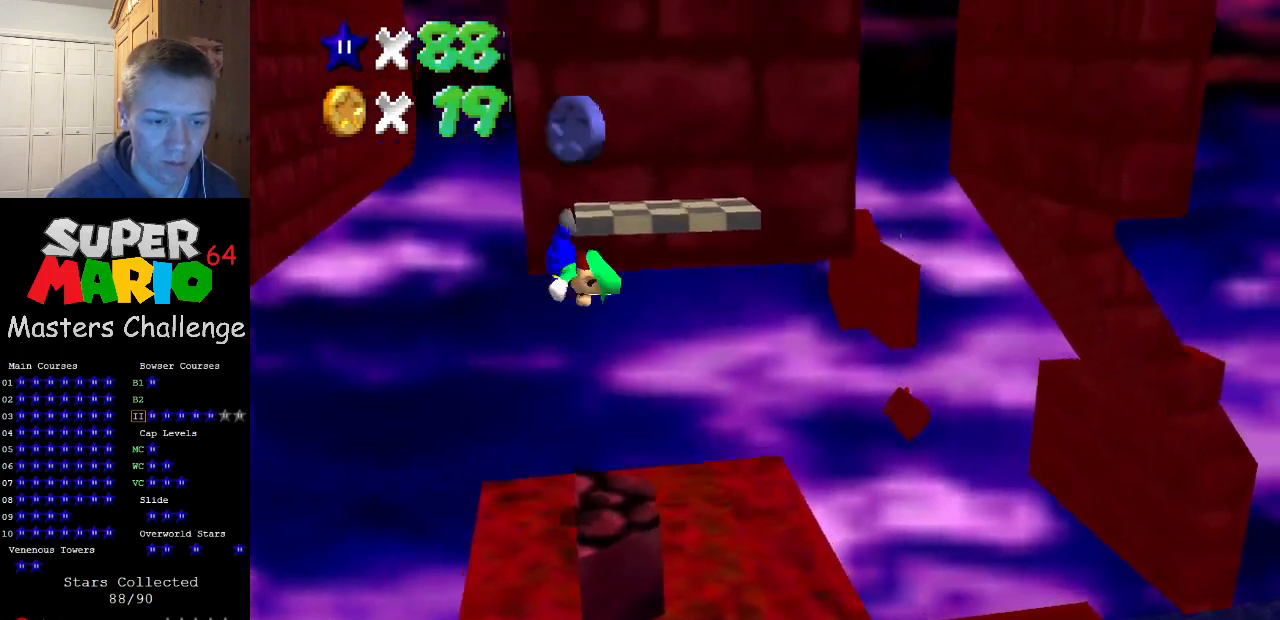
{"buttons": [], "left_stick": "center", "events": [[200, "left_stick", "center"]]}
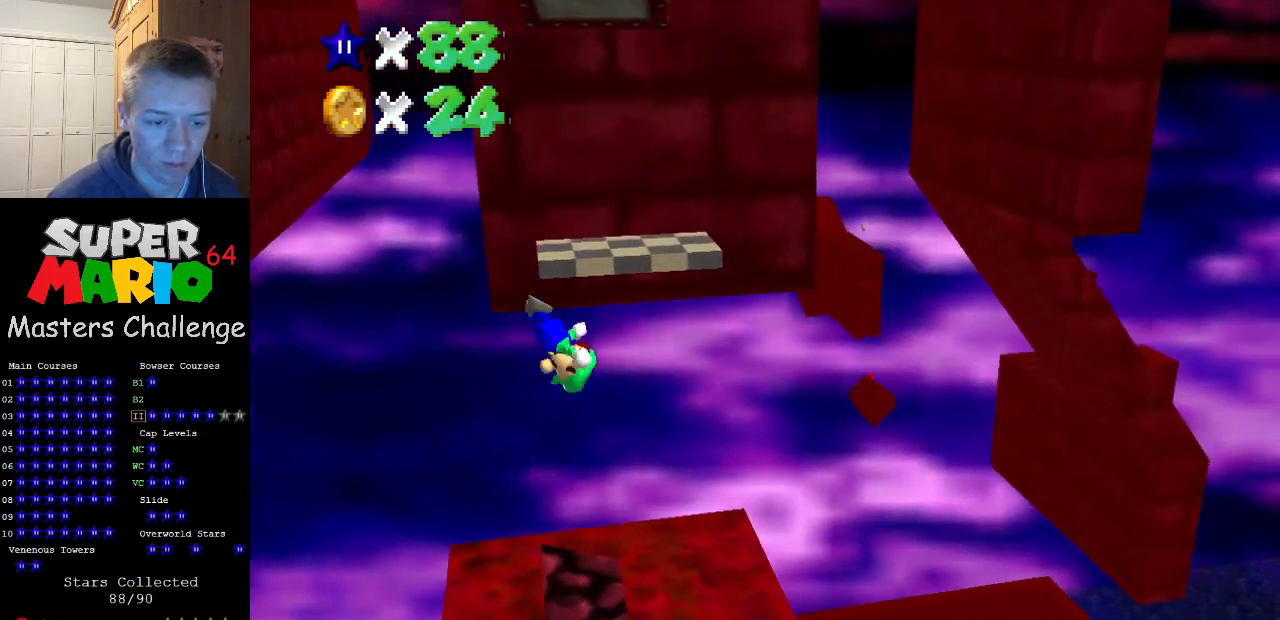
{"buttons": [], "left_stick": "right", "events": [[333, "left_stick", "right"]]}
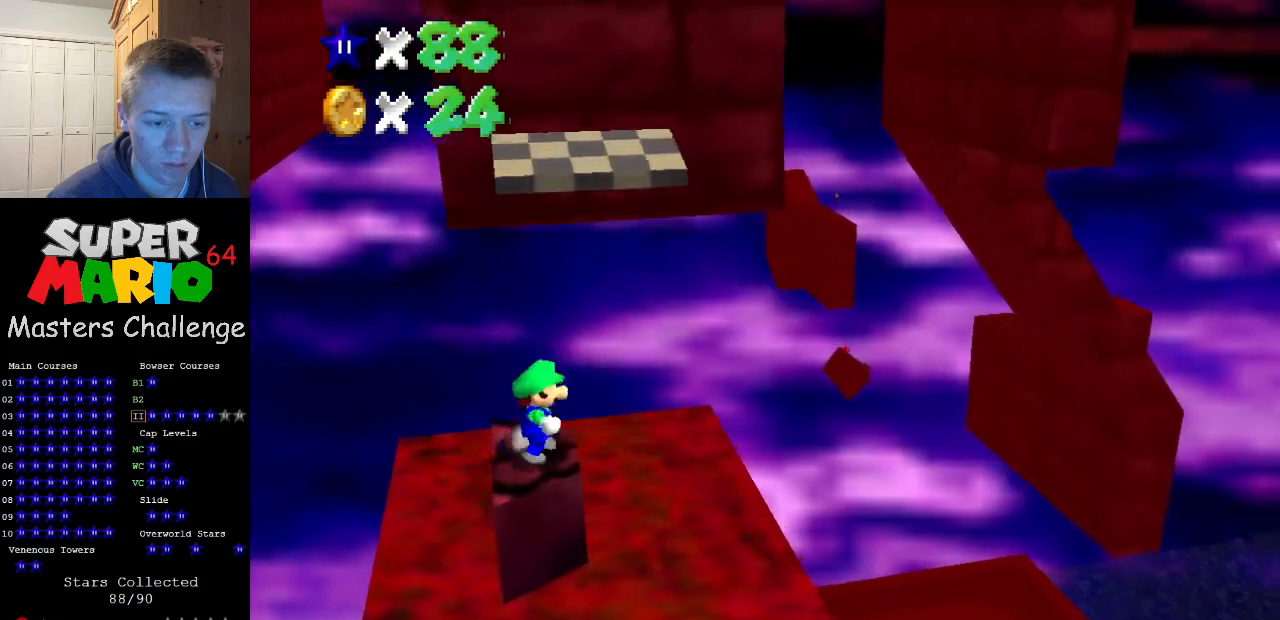
{"buttons": [], "left_stick": "right", "events": [[33, "A", "down"], [400, "A", "up"]]}
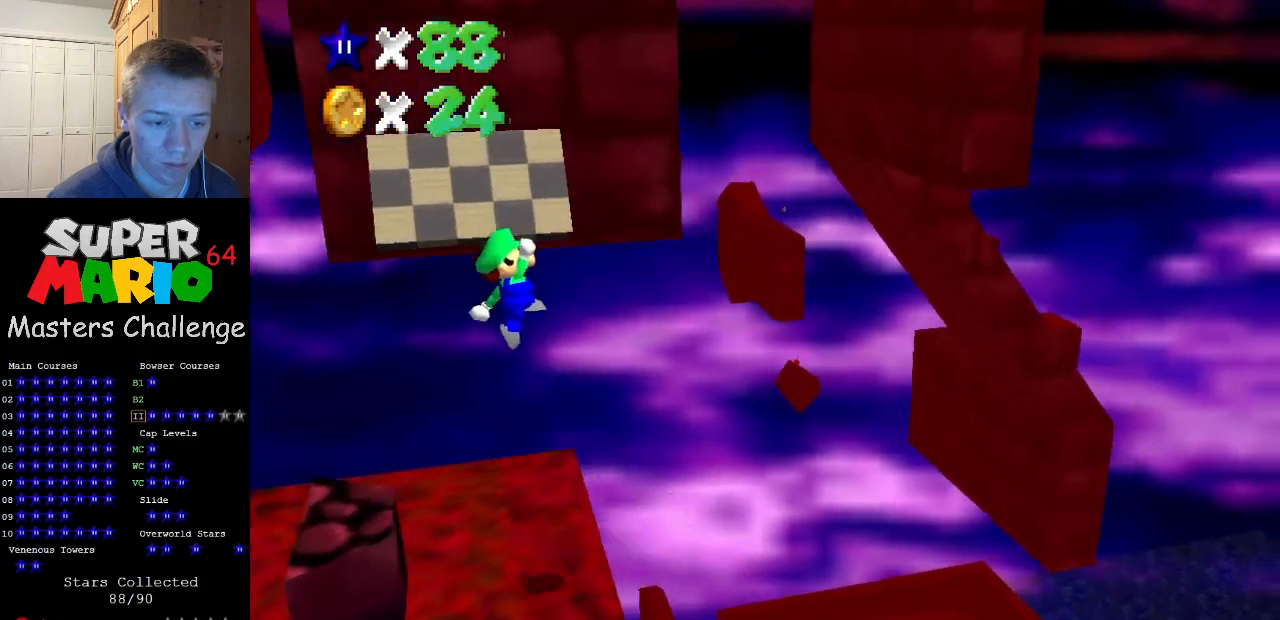
{"buttons": [], "left_stick": "up-left", "events": [[67, "C_RIGHT", "down"], [67, "left_stick", "center"], [167, "C_RIGHT", "up"], [200, "left_stick", "left"], [267, "C_RIGHT", "down"], [267, "left_stick", "up-left"], [333, "C_RIGHT", "up"]]}
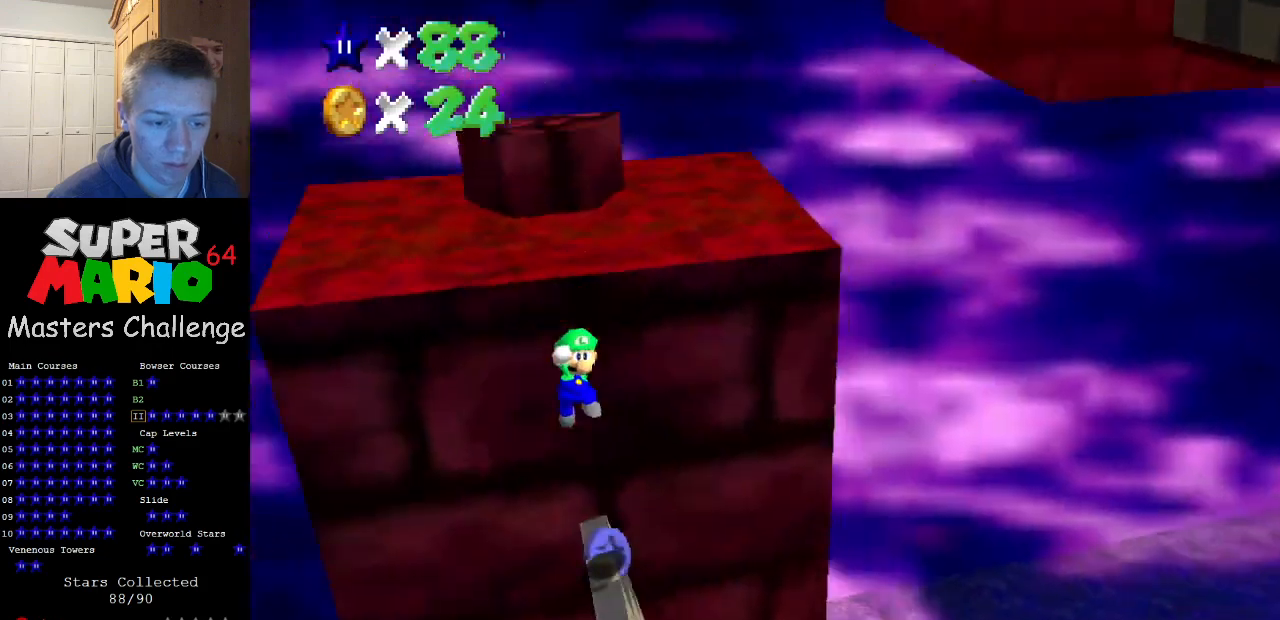
{"buttons": [], "left_stick": "right", "events": [[133, "B", "down"], [267, "B", "up"], [500, "left_stick", "right"]]}
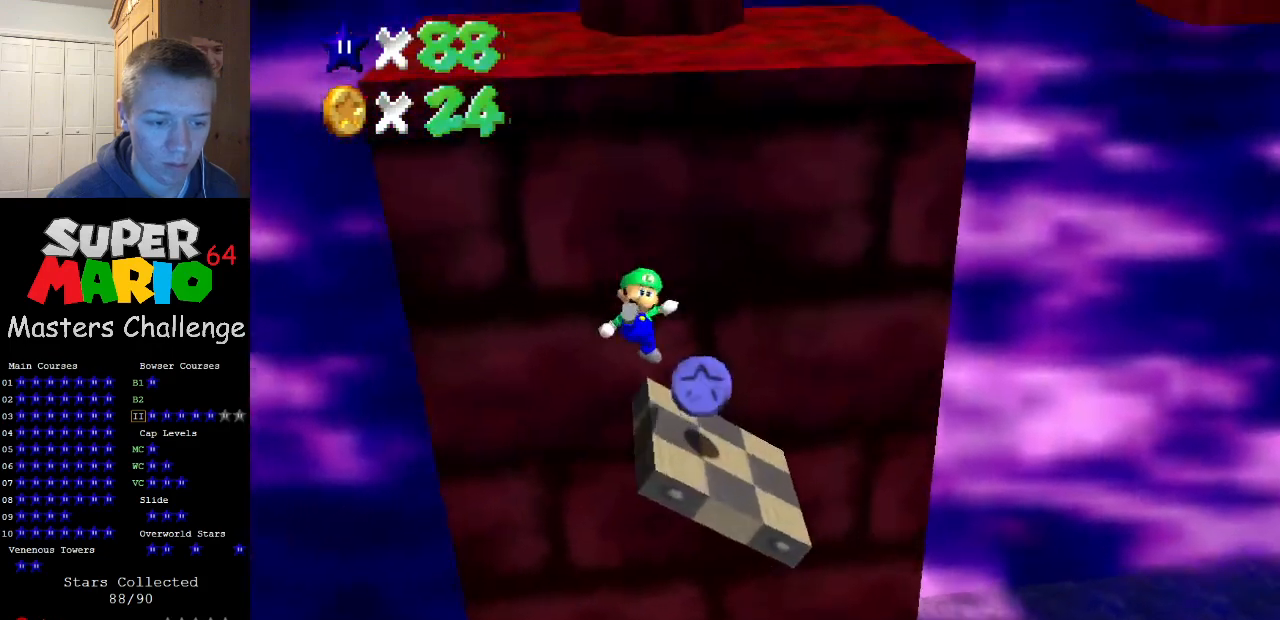
{"buttons": [], "left_stick": "left", "events": [[233, "left_stick", "center"], [267, "A", "down"], [300, "left_stick", "left"], [333, "A", "up"]]}
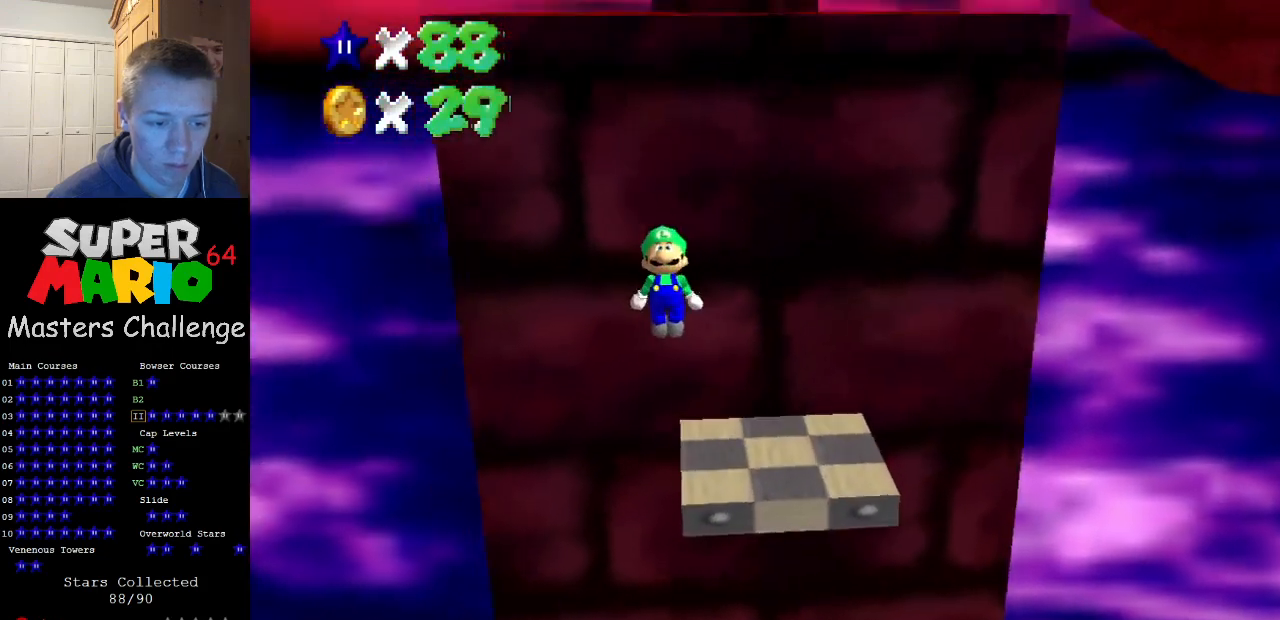
{"buttons": [], "left_stick": "right", "events": [[300, "left_stick", "center"], [367, "left_stick", "right"]]}
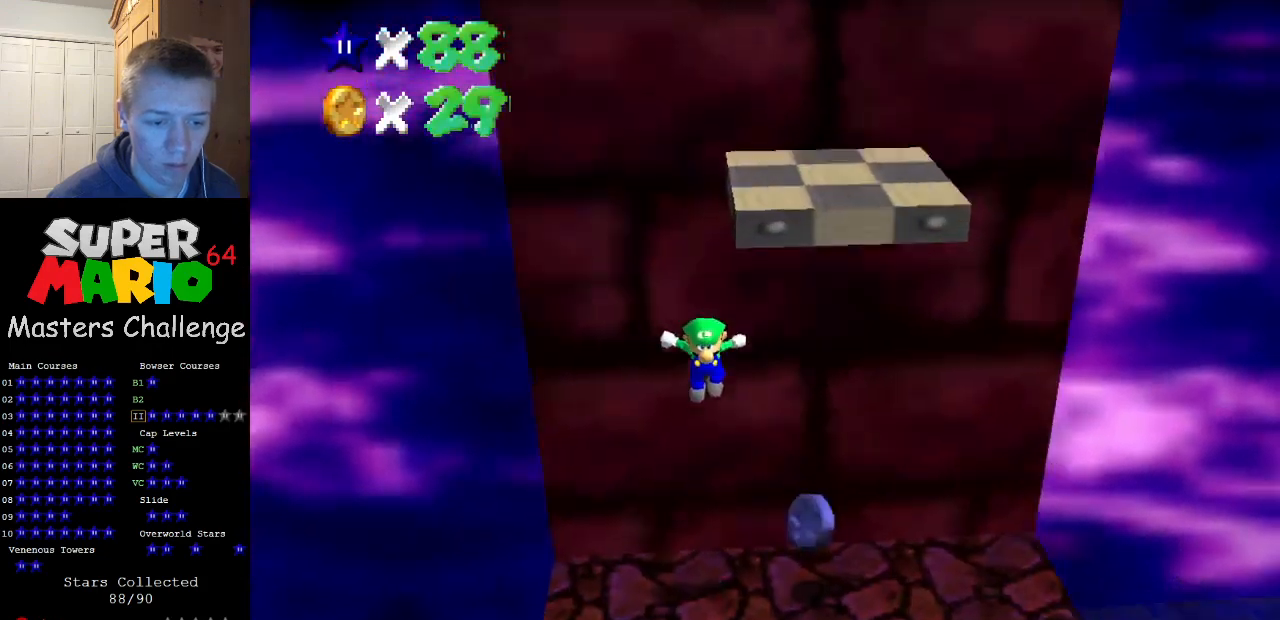
{"buttons": [], "left_stick": "down", "events": [[233, "B", "down"], [300, "B", "up"], [367, "left_stick", "down"]]}
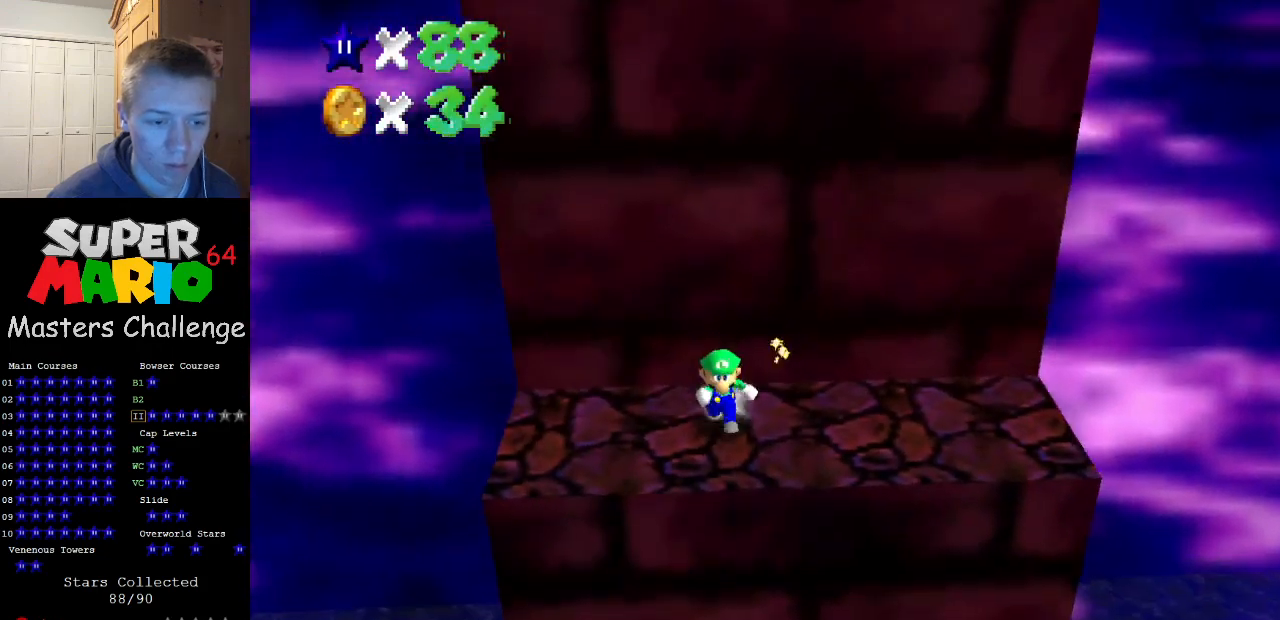
{"buttons": [], "left_stick": "down-right", "events": [[300, "A", "down"], [367, "A", "up"], [467, "left_stick", "down-right"]]}
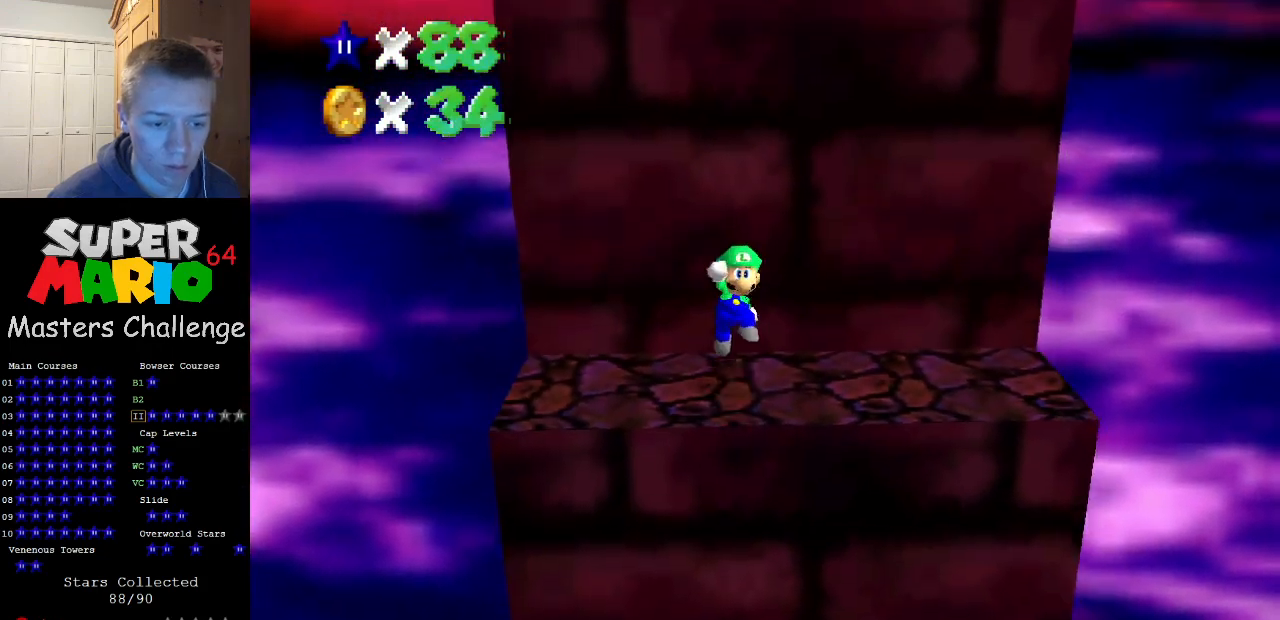
{"buttons": [], "left_stick": "left", "events": [[67, "left_stick", "right"], [167, "left_stick", "up-right"], [500, "left_stick", "left"]]}
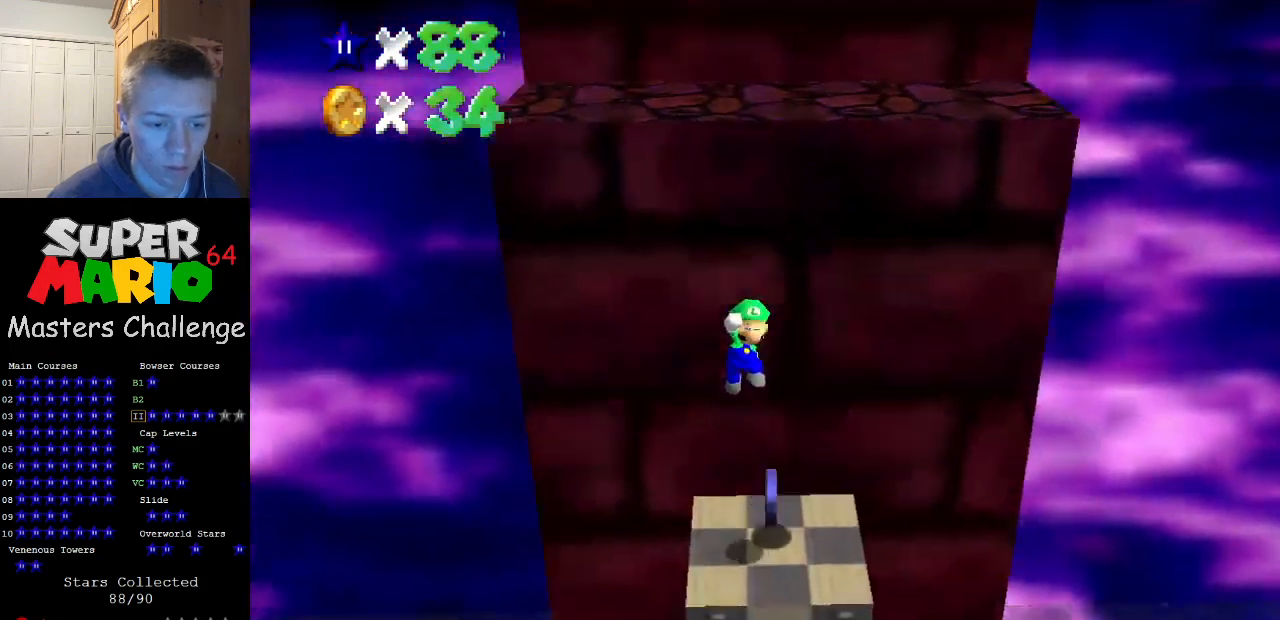
{"buttons": [], "left_stick": "left", "events": [[233, "A", "down"], [300, "A", "up"]]}
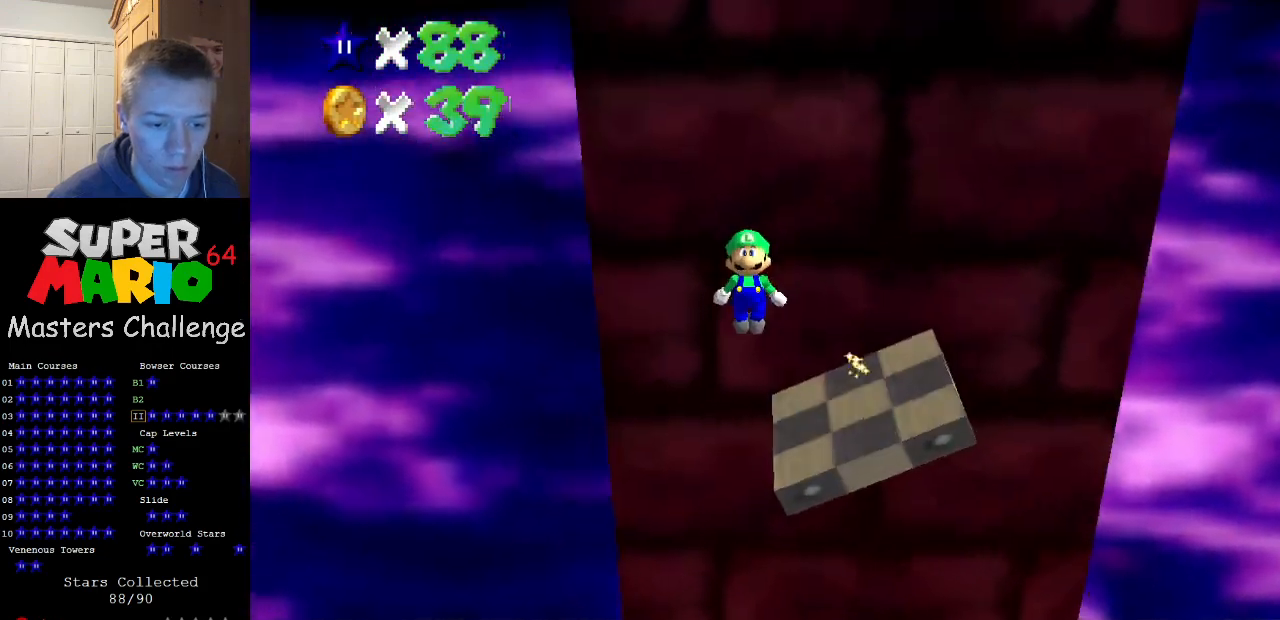
{"buttons": [], "left_stick": "right", "events": [[167, "left_stick", "center"], [267, "left_stick", "right"]]}
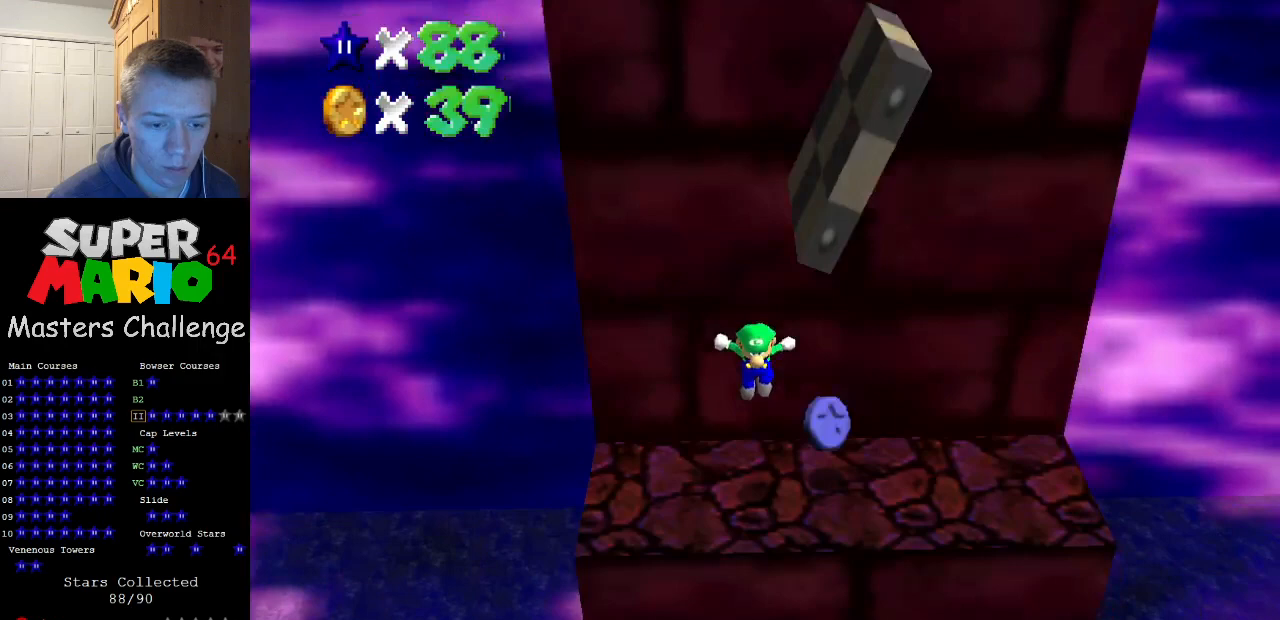
{"buttons": [], "left_stick": "right", "events": [[100, "B", "down"], [167, "B", "up"]]}